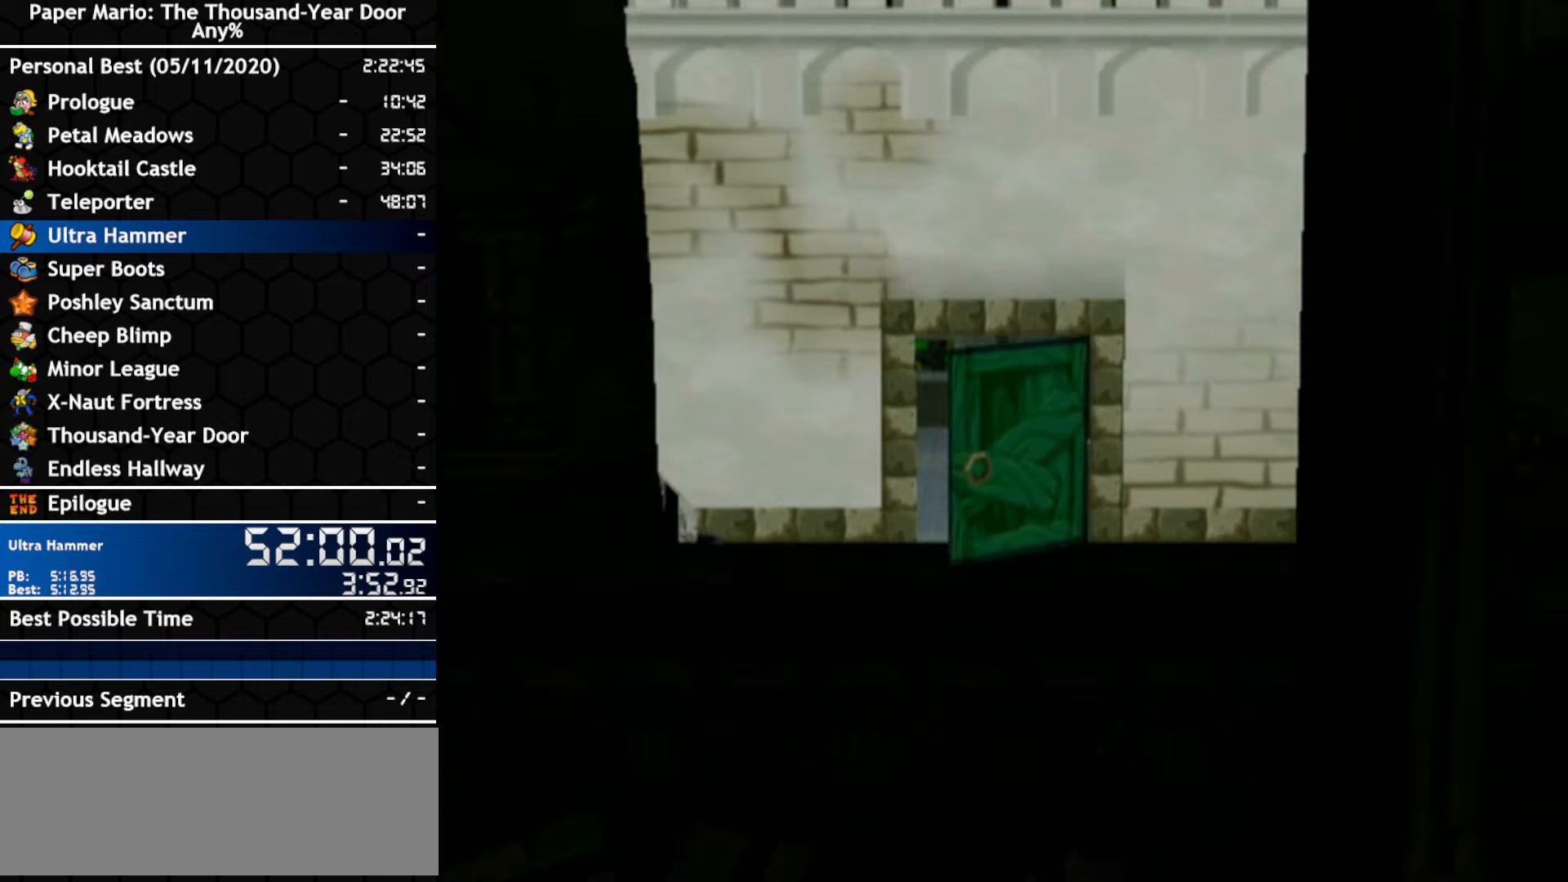
Gameplay with a controller (Nintendo layout); each line is a JSON object with the inputs held at the frame after it. "events" lists button and stick changes between this image and that frame as [ms after this image, input, new state], when the widget could be followed in between. Not read: C_DOWN C_LEFT C_RIGHT C_UP DPAD_DOWN DPAD_LEFT DPAD_RIGHT DPAD_UP L1 L2 L3 R2 R3 SELECT START X Y Z other_buttons.
{"buttons": [], "left_stick": "center", "right_stick": "center", "events": []}
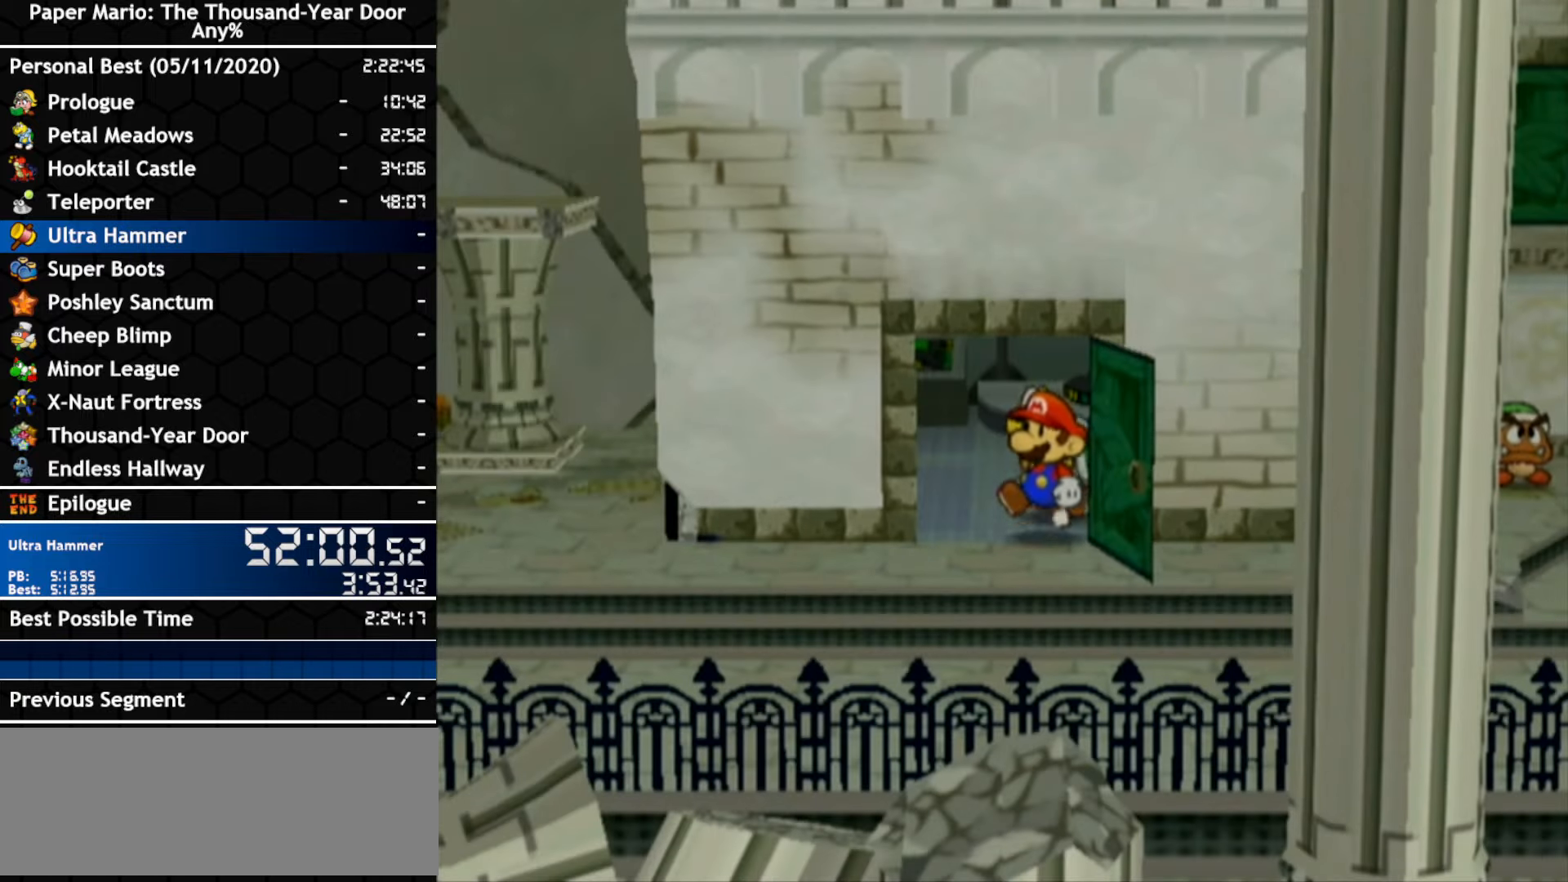
{"buttons": [], "left_stick": "right", "right_stick": "center", "events": [[167, "left_stick", "right"]]}
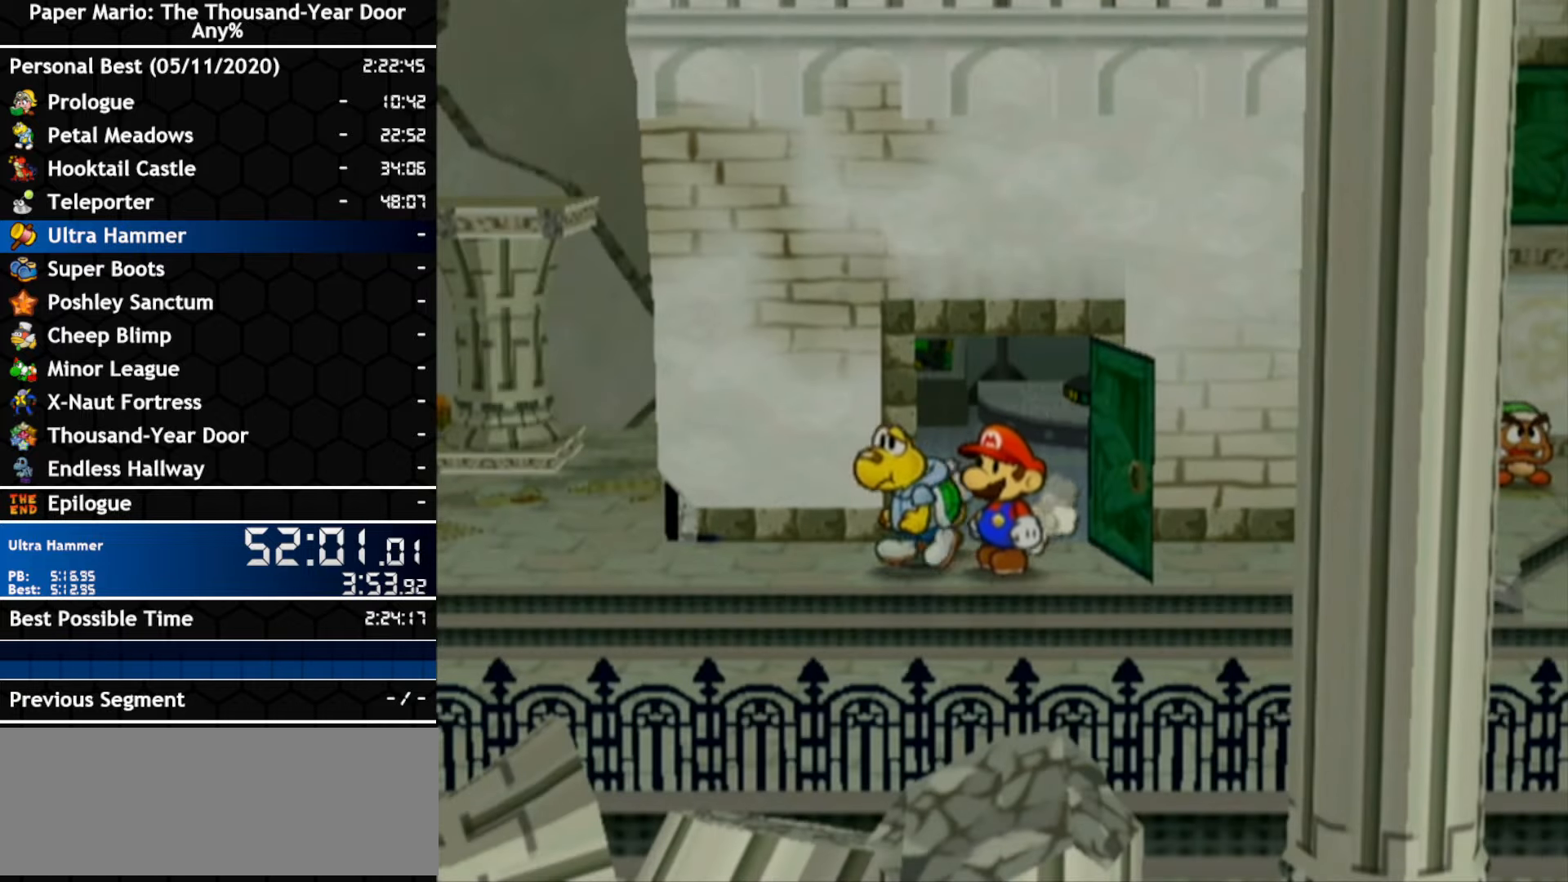
{"buttons": [], "left_stick": "right", "right_stick": "center", "events": []}
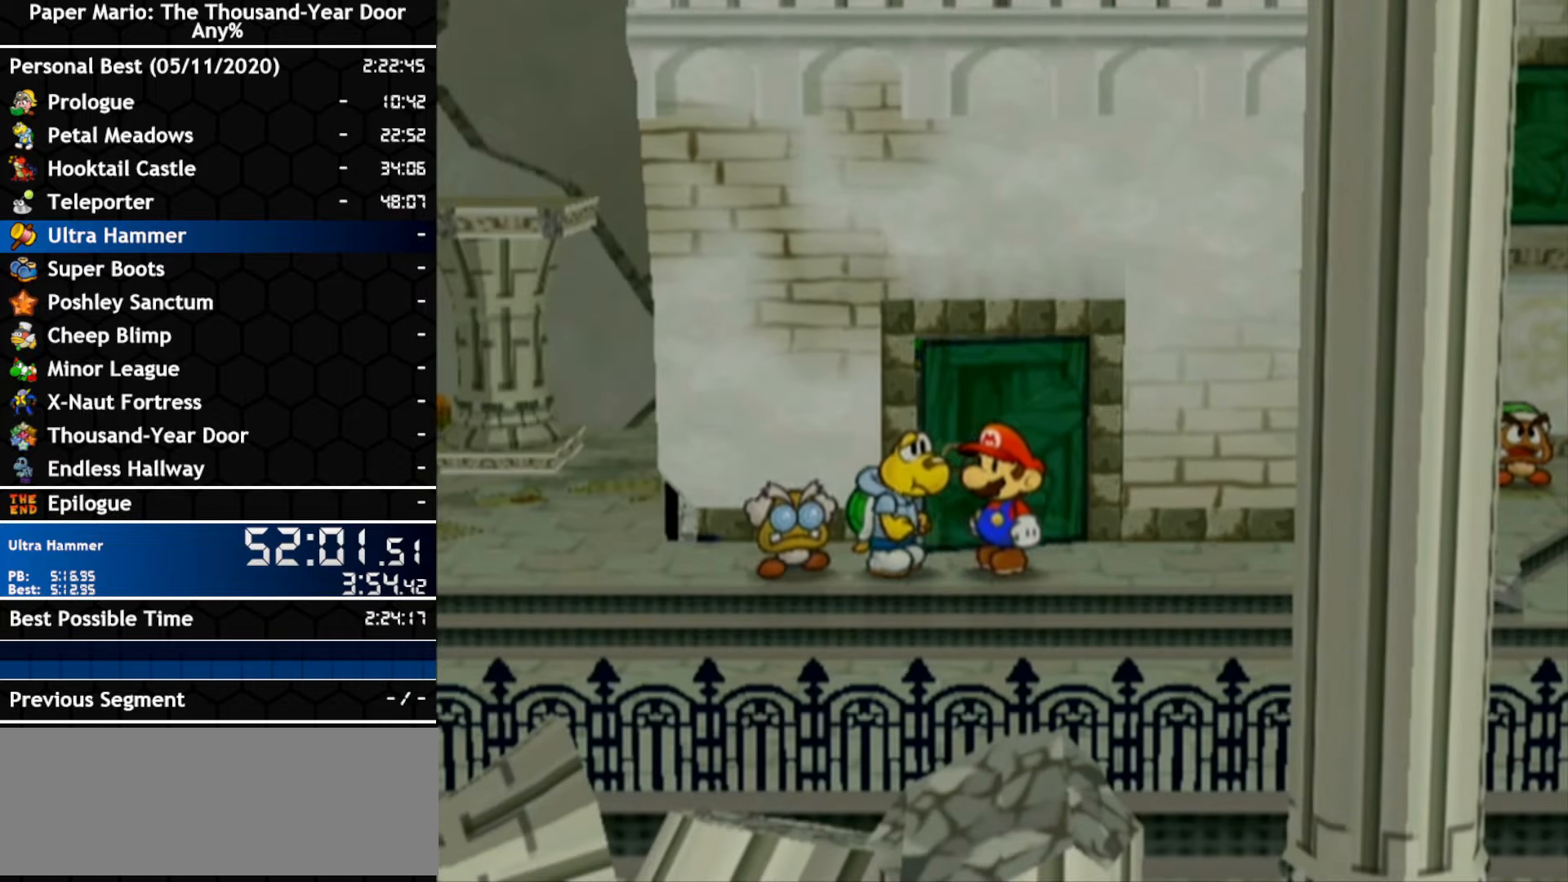
{"buttons": ["A"], "left_stick": "right", "right_stick": "center", "events": [[350, "A", "down"]]}
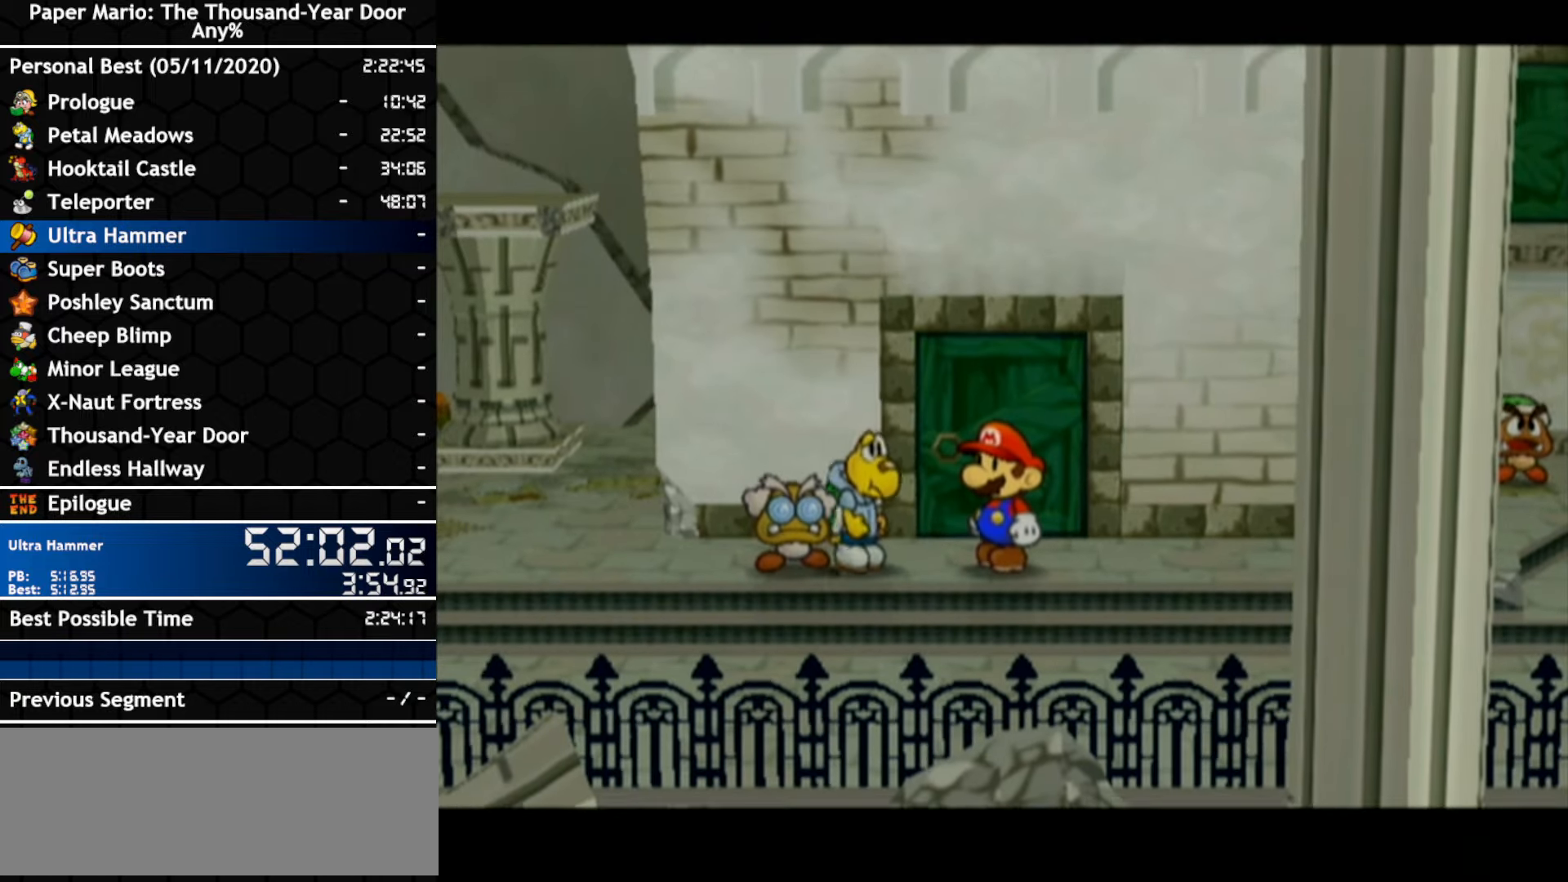
{"buttons": [], "left_stick": "right", "right_stick": "center", "events": [[17, "A", "up"], [84, "A", "down"], [167, "A", "up"], [234, "A", "down"], [300, "A", "up"], [367, "A", "down"], [417, "A", "up"]]}
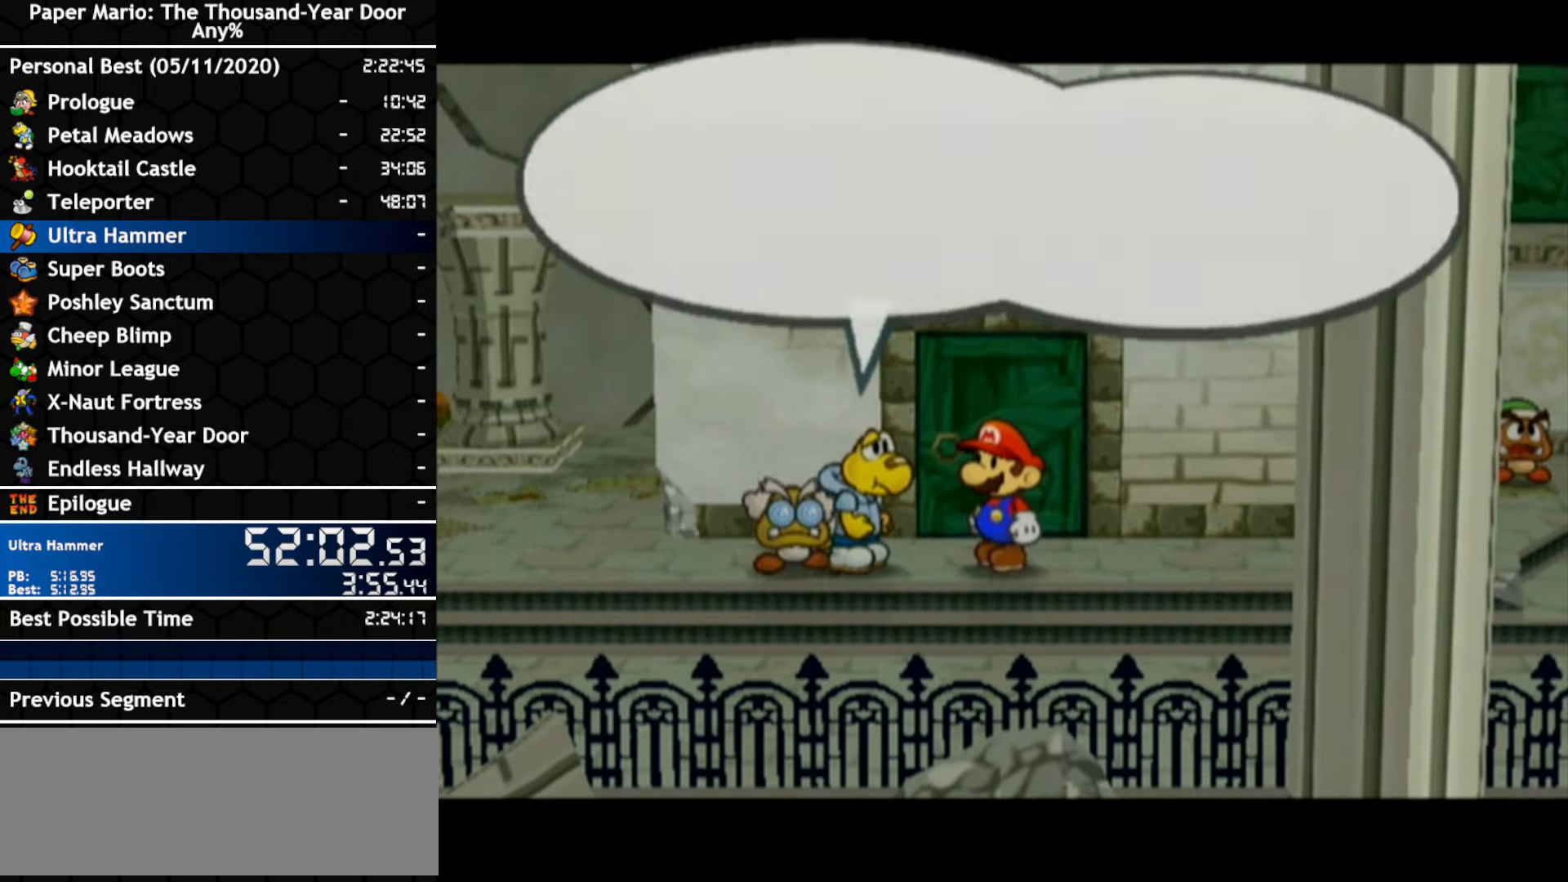
{"buttons": [], "left_stick": "right", "right_stick": "center", "events": [[150, "left_stick", "up-right"], [450, "left_stick", "right"]]}
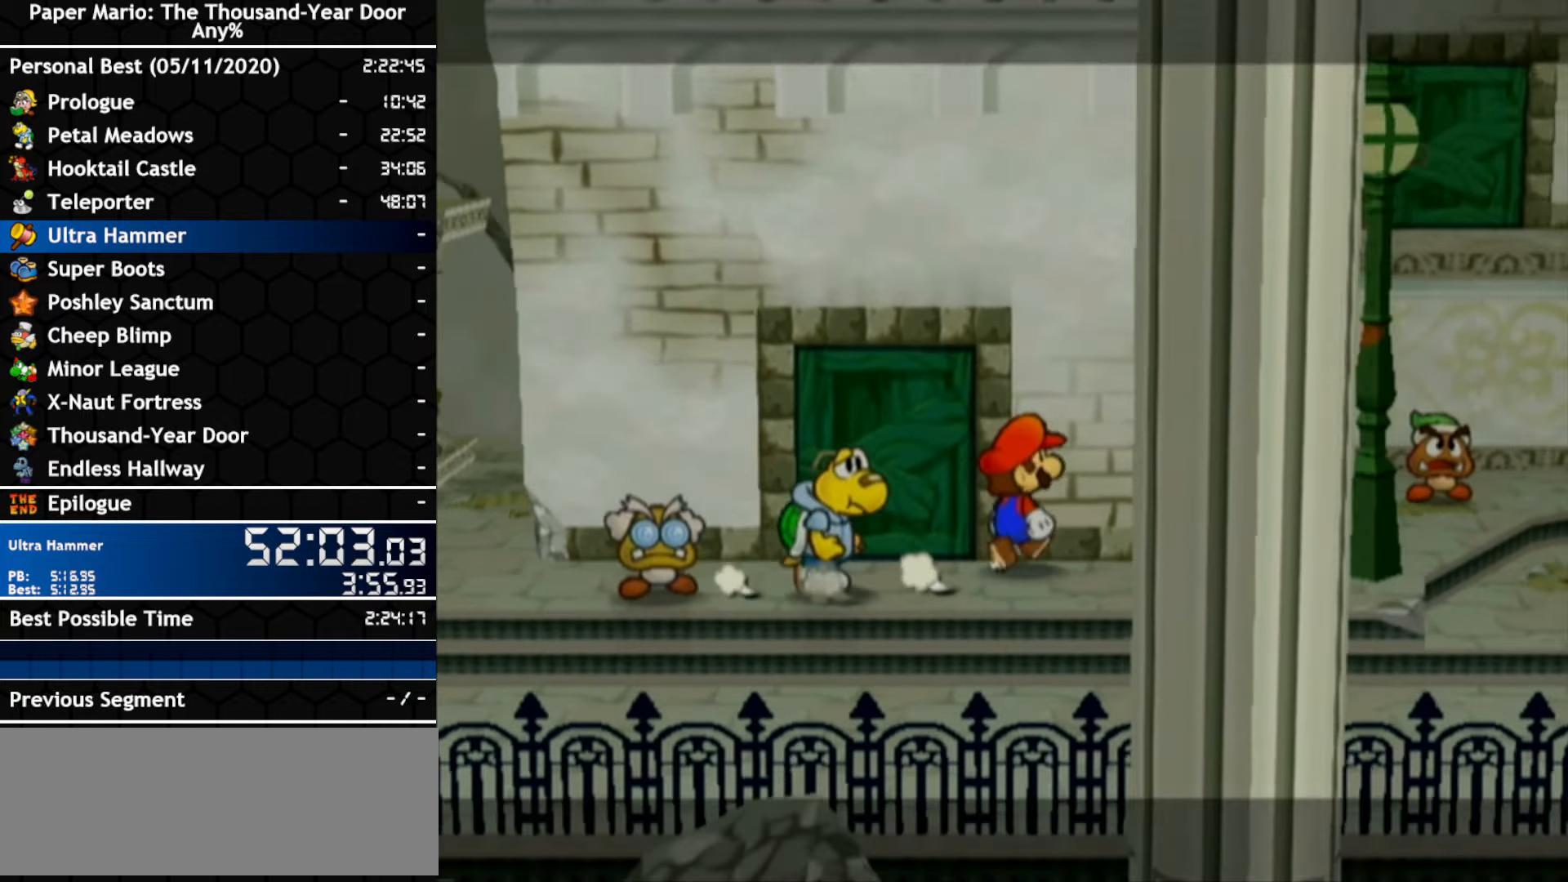
{"buttons": [], "left_stick": "right", "right_stick": "center", "events": []}
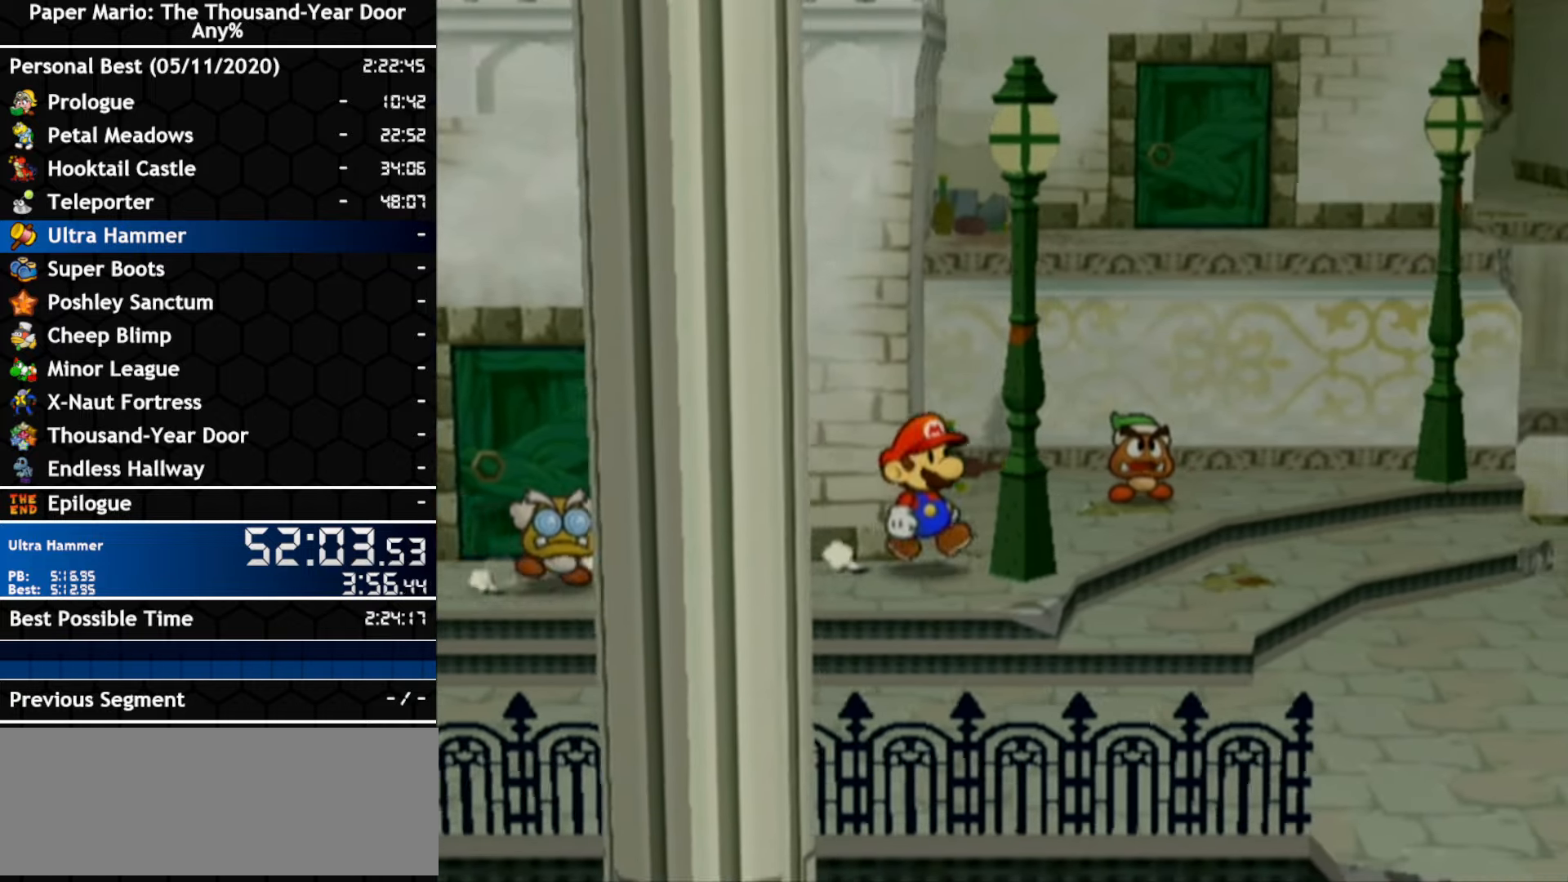
{"buttons": [], "left_stick": "right", "right_stick": "center", "events": [[17, "left_stick", "up-right"], [200, "left_stick", "down-right"], [267, "left_stick", "center"], [417, "left_stick", "right"]]}
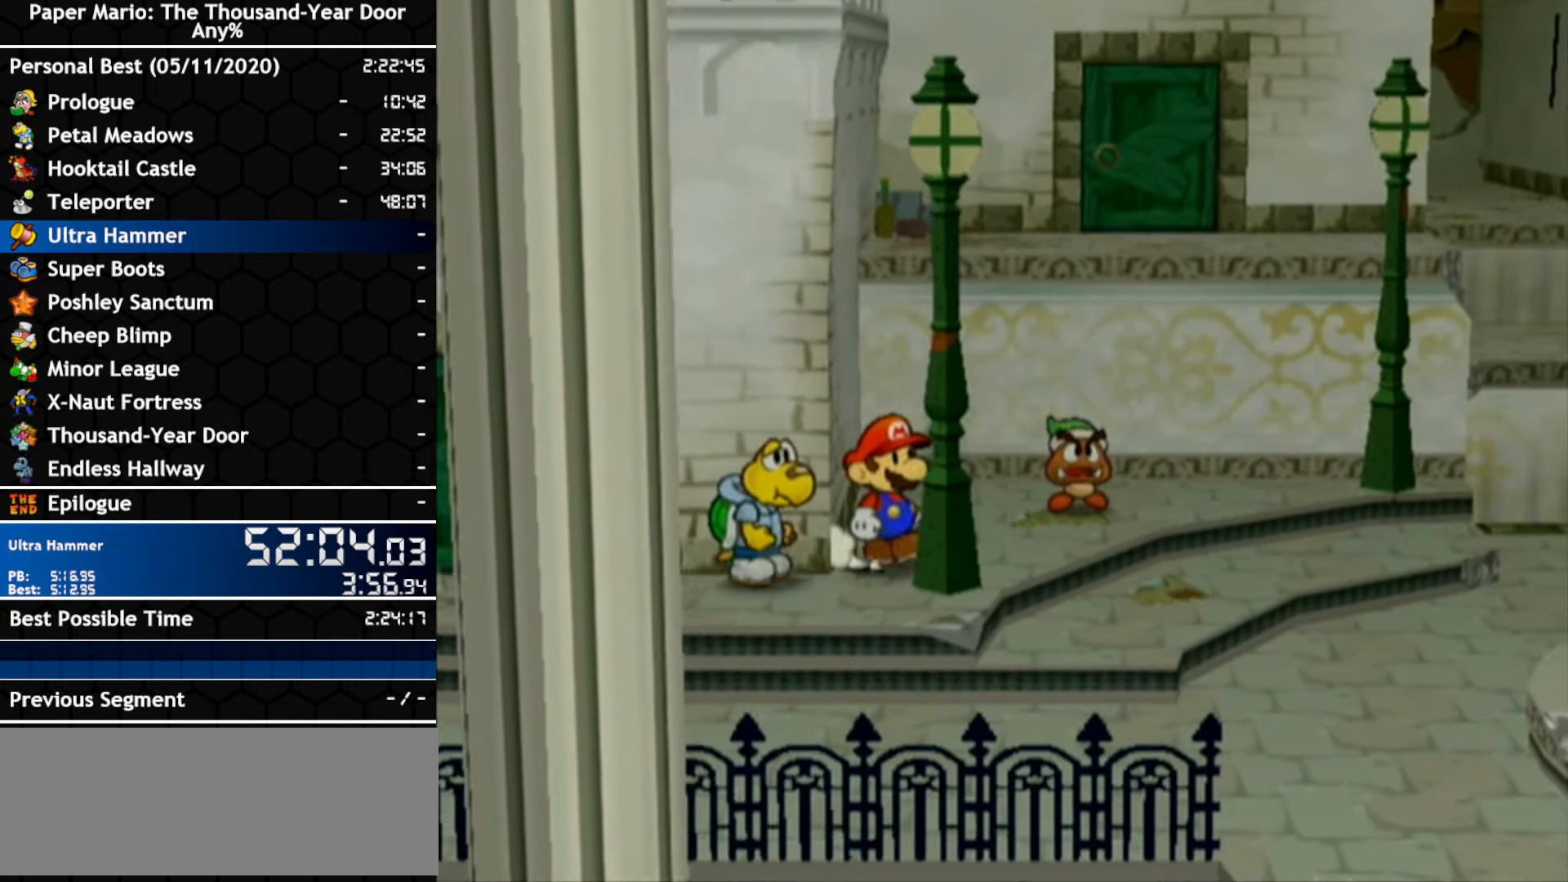
{"buttons": [], "left_stick": "center", "right_stick": "center", "events": [[84, "left_stick", "center"]]}
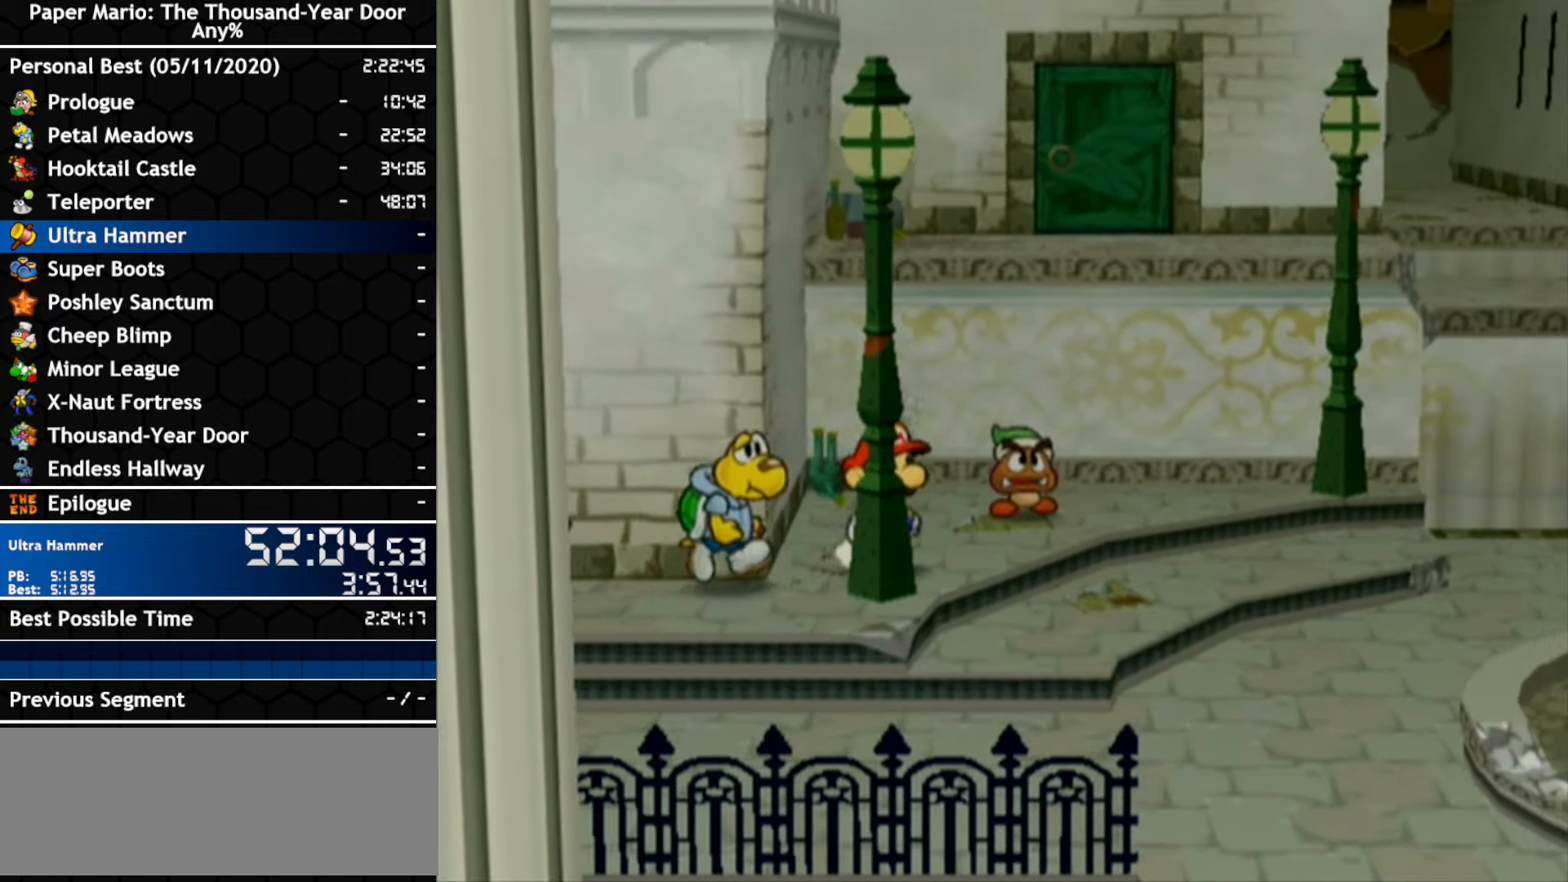
{"buttons": [], "left_stick": "center", "right_stick": "center", "events": []}
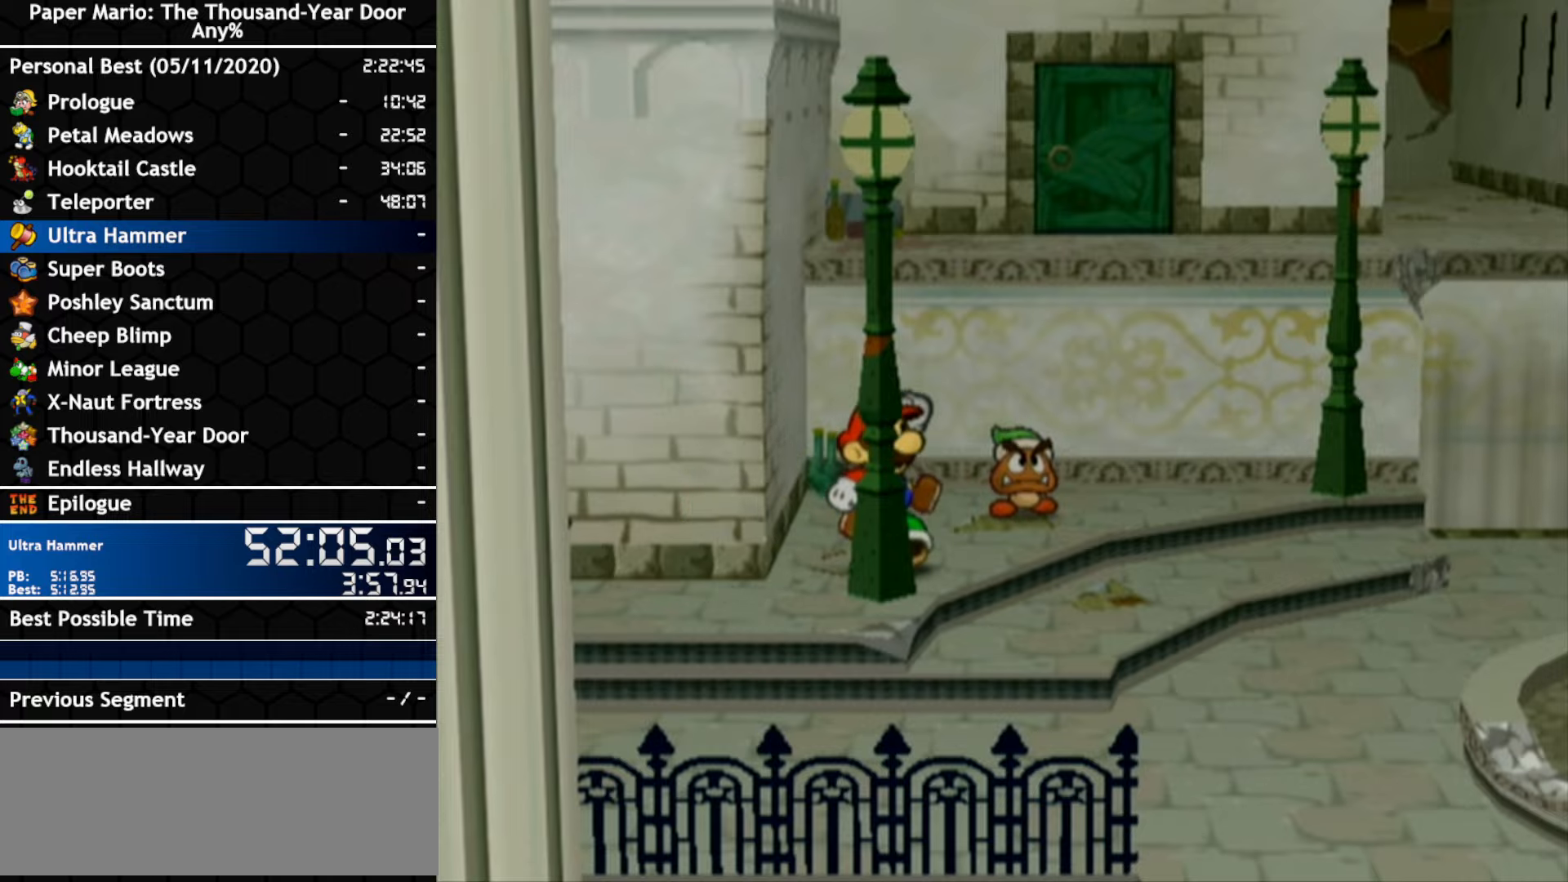
{"buttons": [], "left_stick": "down-left", "right_stick": "center", "events": [[300, "left_stick", "down-left"]]}
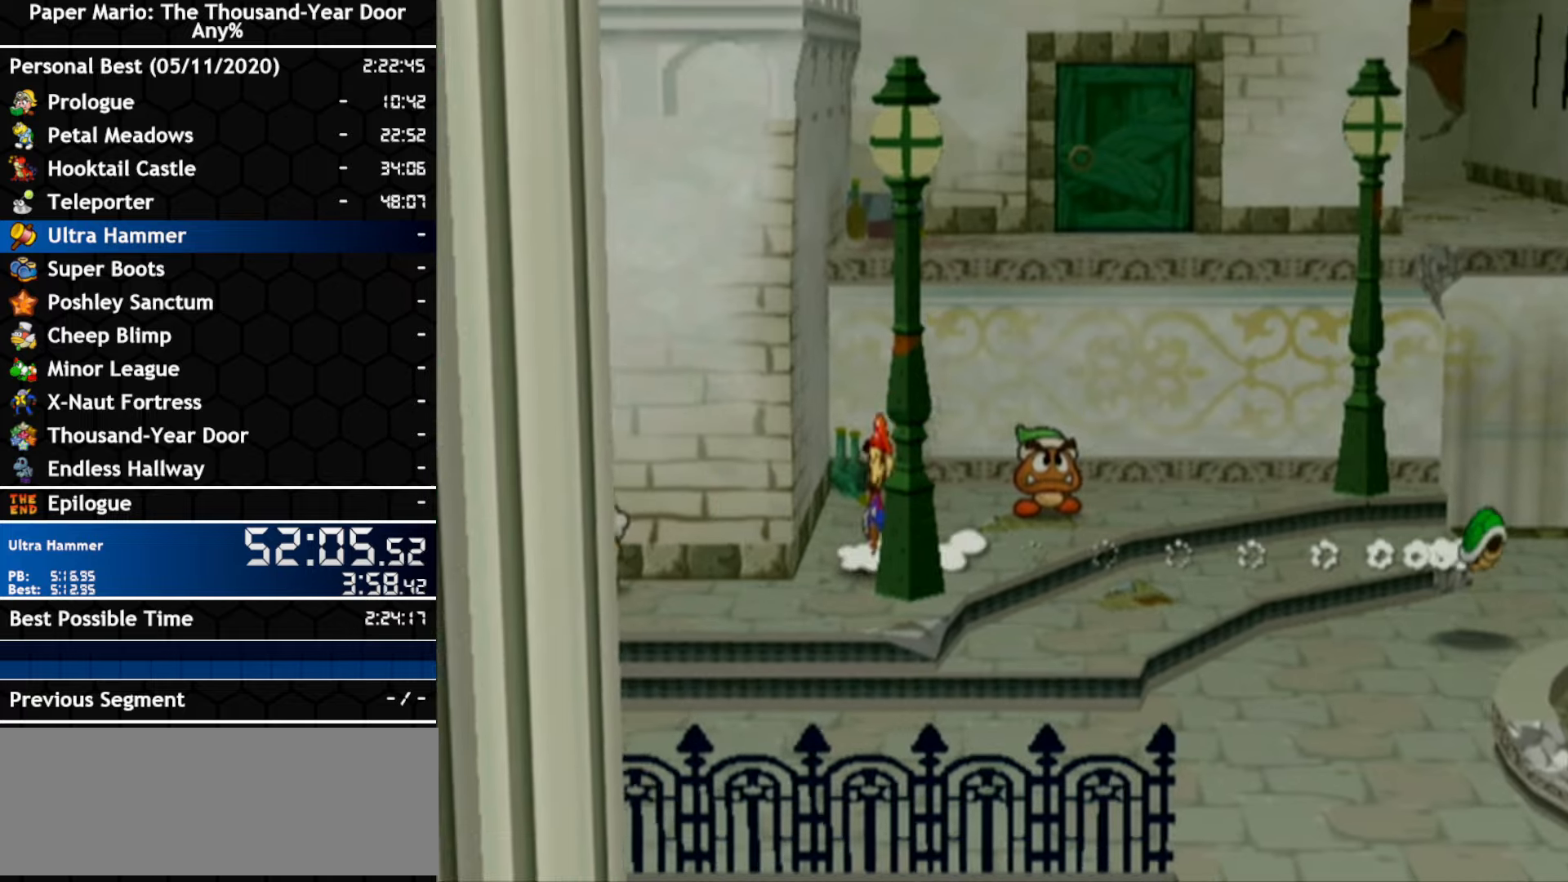
{"buttons": [], "left_stick": "left", "right_stick": "center", "events": [[233, "left_stick", "left"]]}
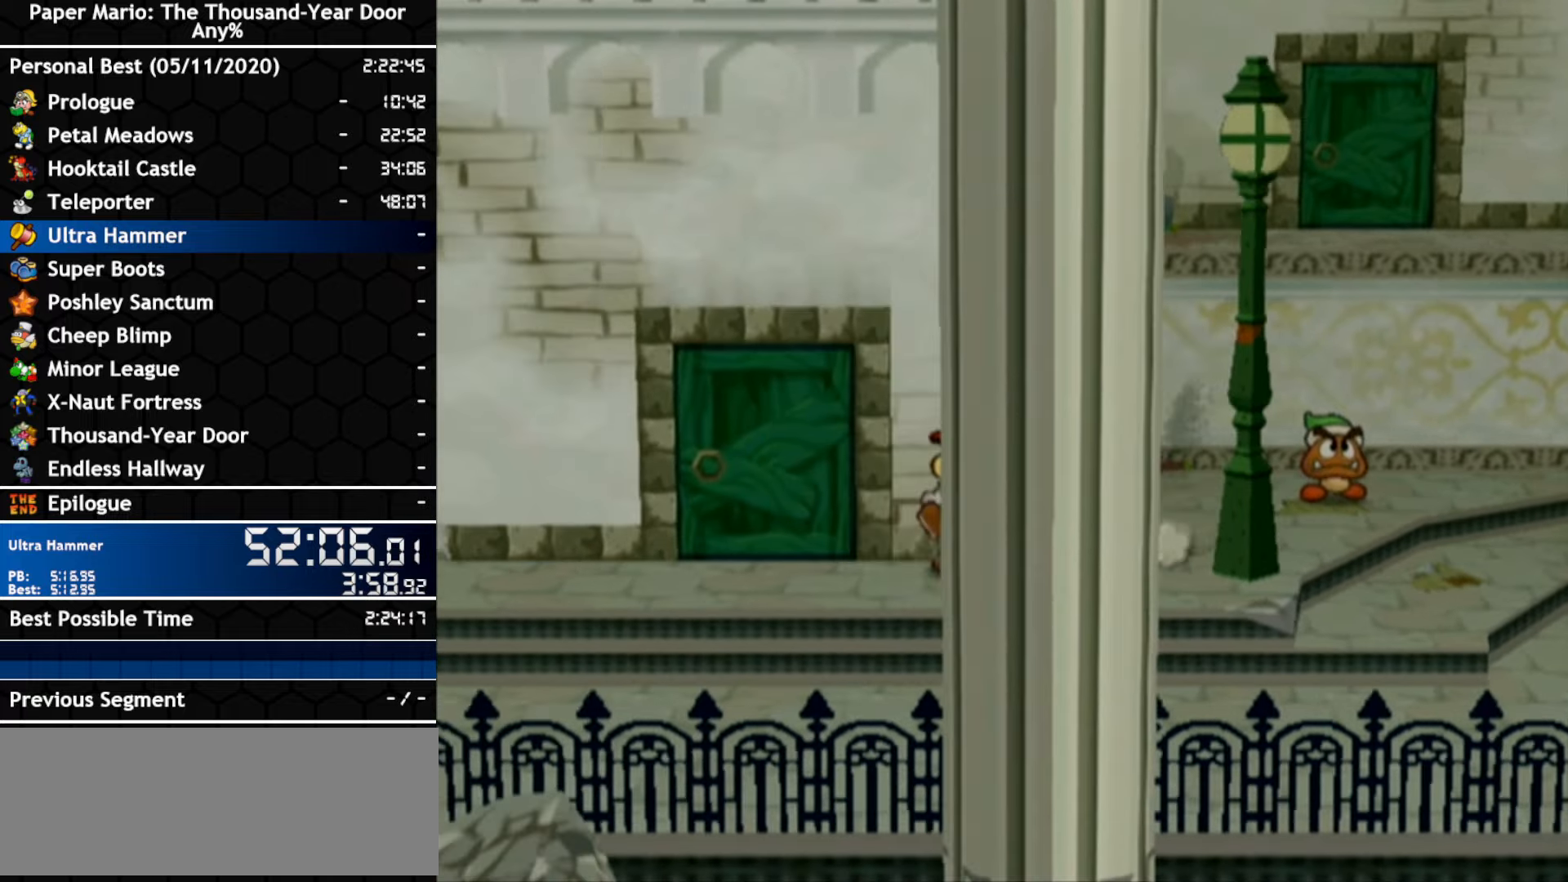
{"buttons": [], "left_stick": "left", "right_stick": "center", "events": []}